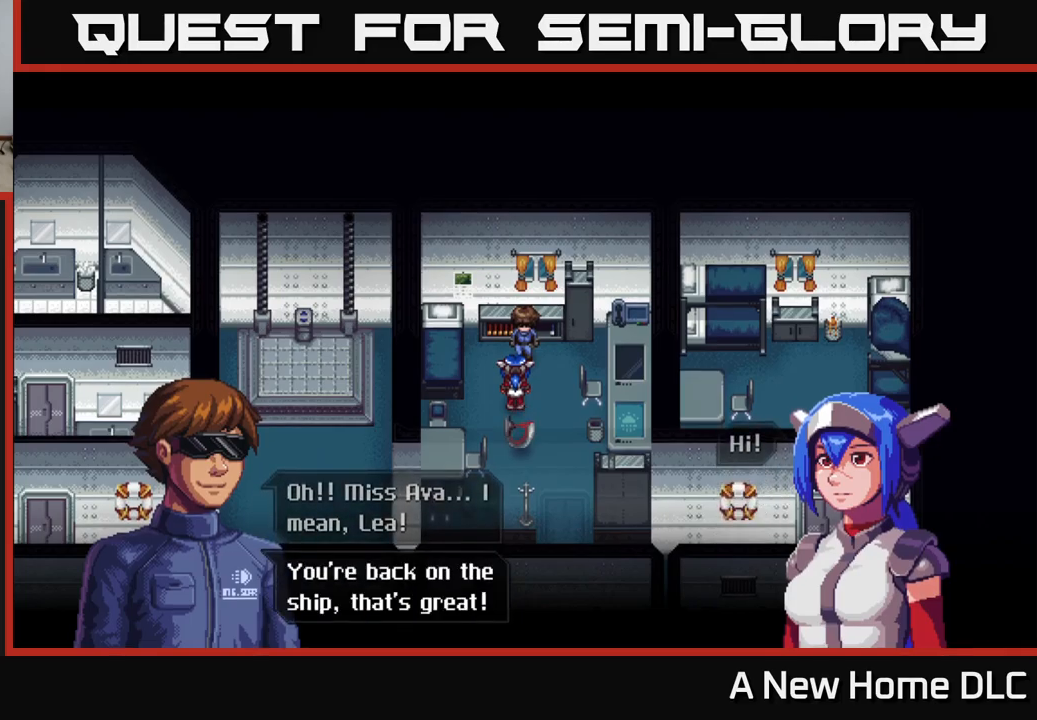
Gameplay with a controller (Xbox layout); each line is a JSON object with the inputs held at the frame after it. "events" lists button and stick changes between this image and that frame as [ms after this image, input, new state], when the widget could be followed in between.
{"buttons": [], "left_stick": "center", "right_stick": "center", "events": []}
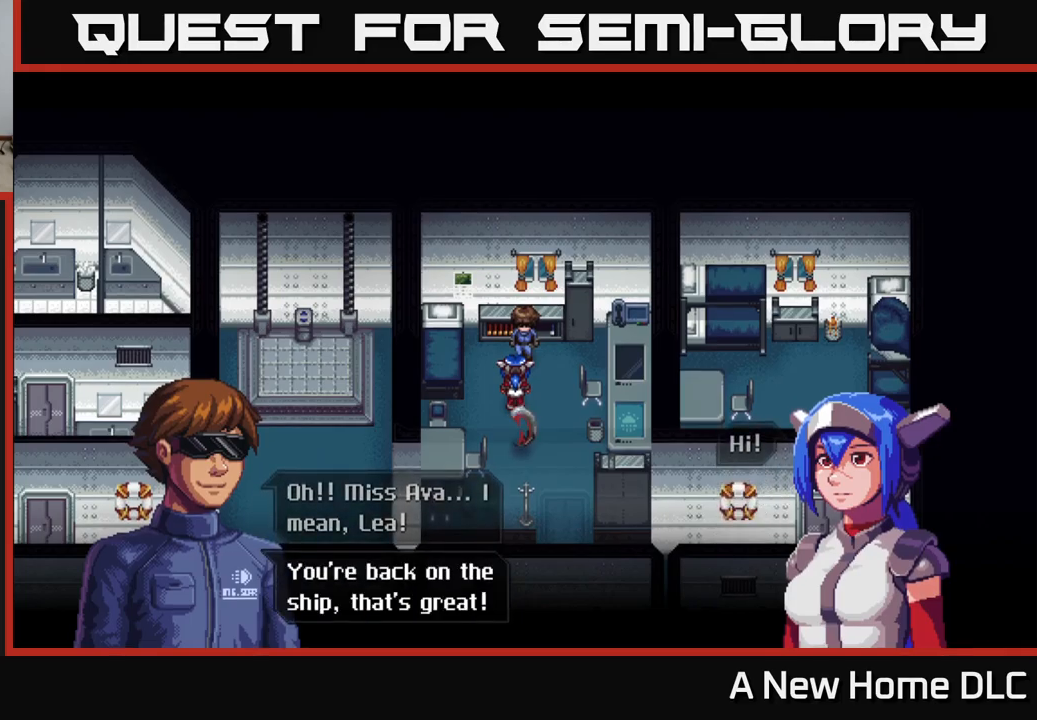
{"buttons": [], "left_stick": "center", "right_stick": "center", "events": [[66, "A", "down"], [150, "A", "up"]]}
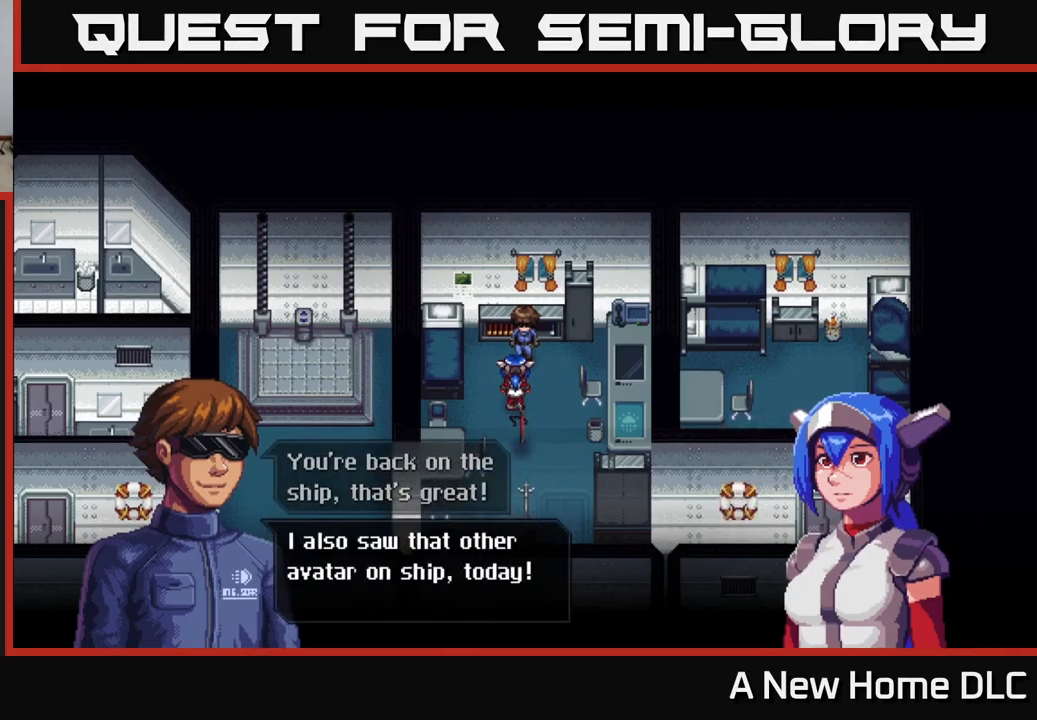
{"buttons": [], "left_stick": "center", "right_stick": "center", "events": []}
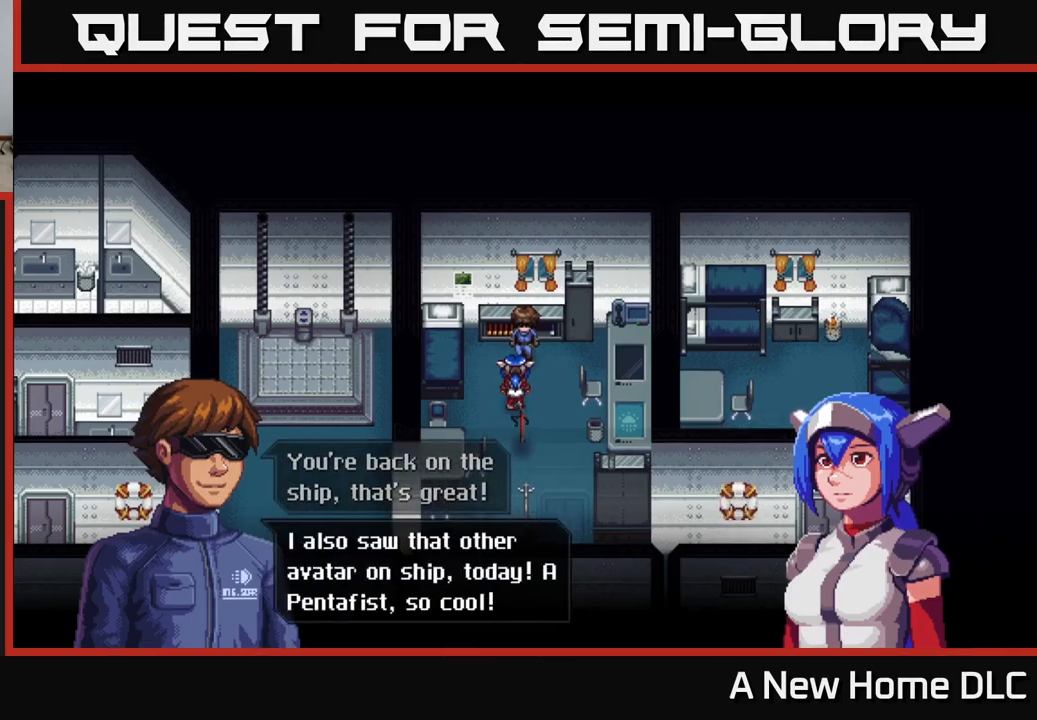
{"buttons": ["A"], "left_stick": "center", "right_stick": "center", "events": [[500, "A", "down"]]}
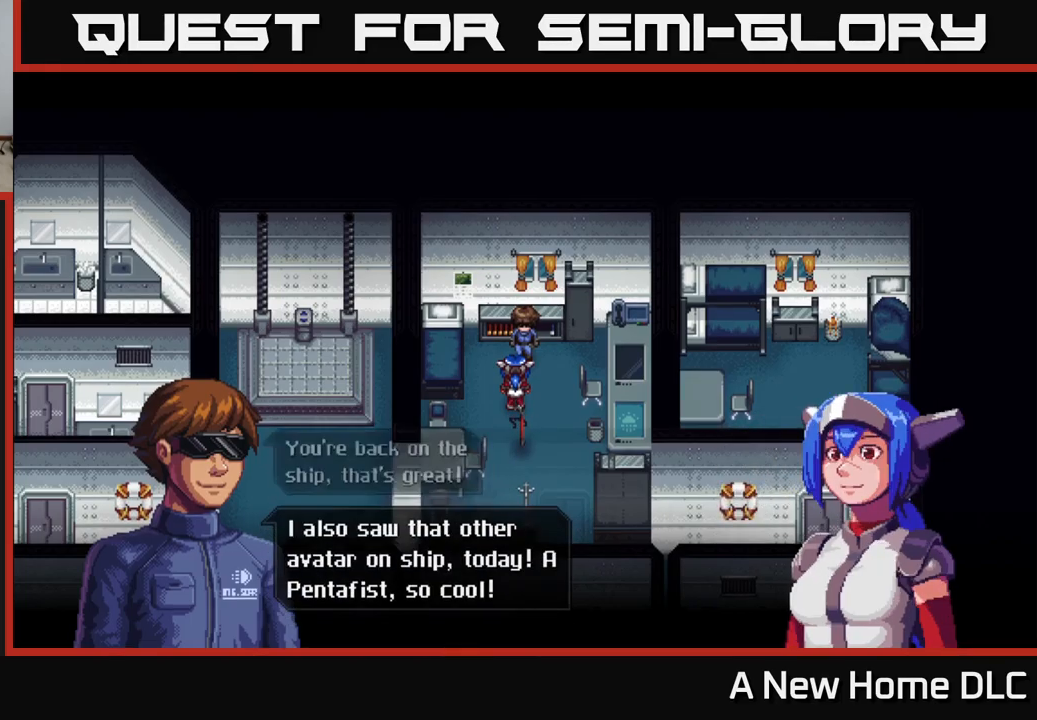
{"buttons": [], "left_stick": "center", "right_stick": "center", "events": [[83, "A", "up"]]}
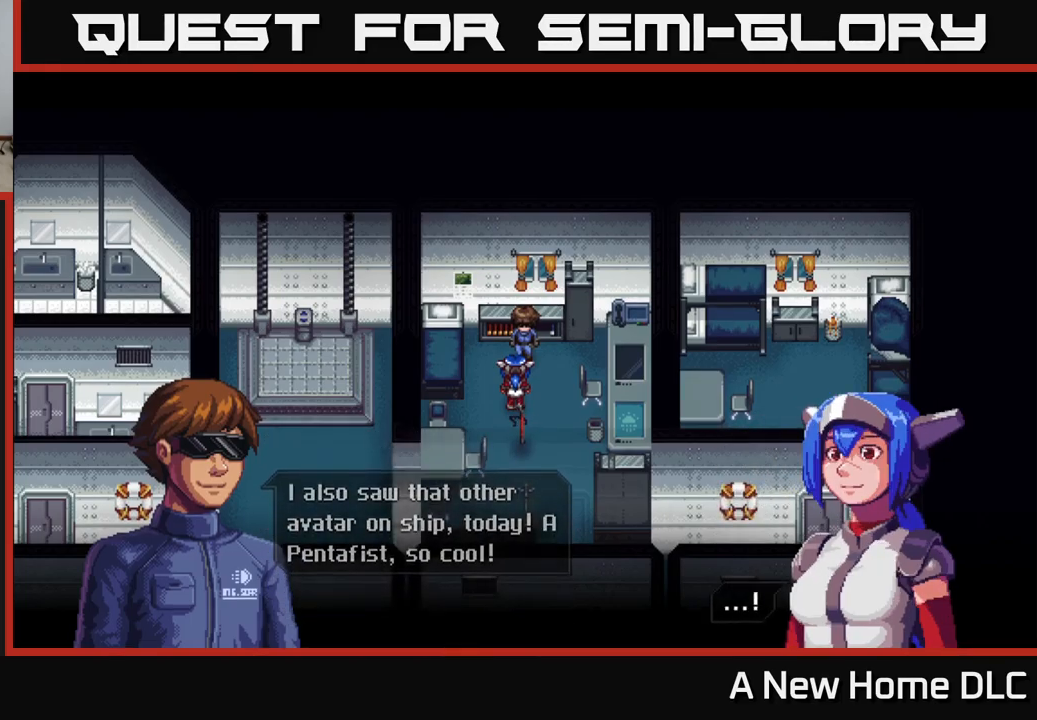
{"buttons": [], "left_stick": "center", "right_stick": "center", "events": [[166, "A", "down"], [283, "A", "up"]]}
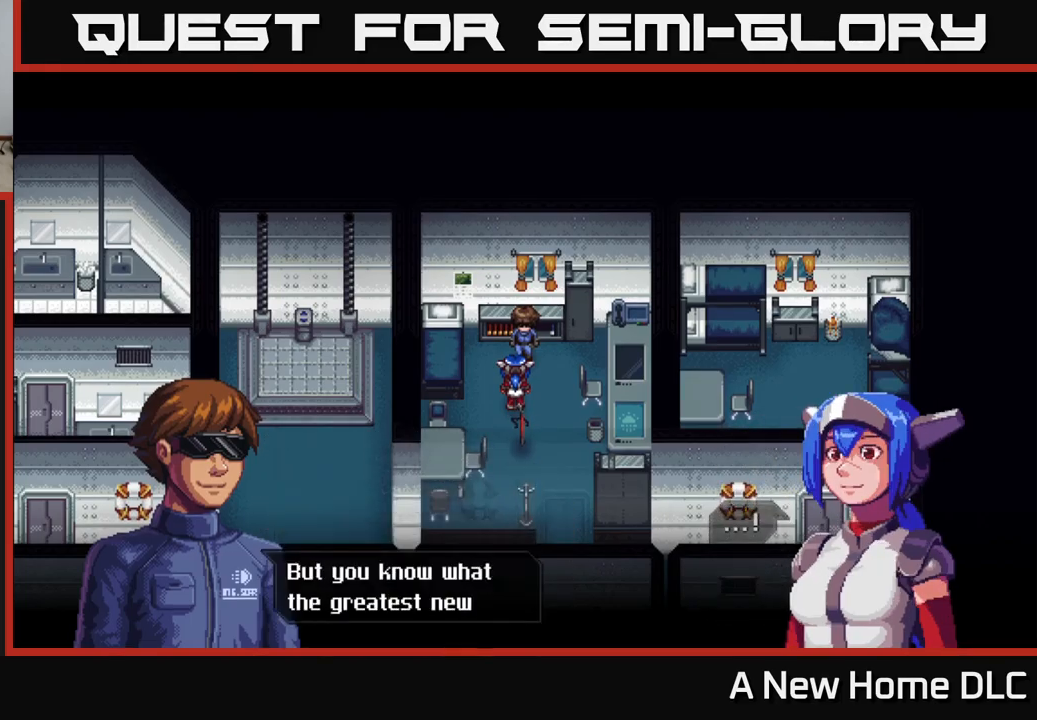
{"buttons": [], "left_stick": "center", "right_stick": "center", "events": []}
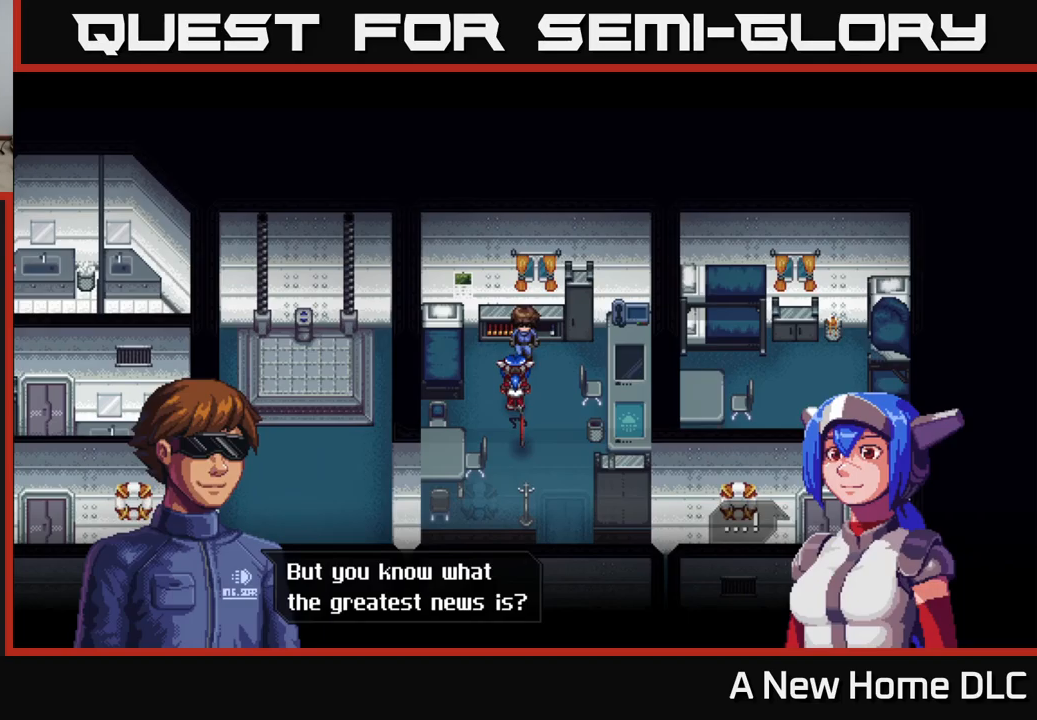
{"buttons": [], "left_stick": "center", "right_stick": "center", "events": [[67, "A", "down"], [167, "A", "up"]]}
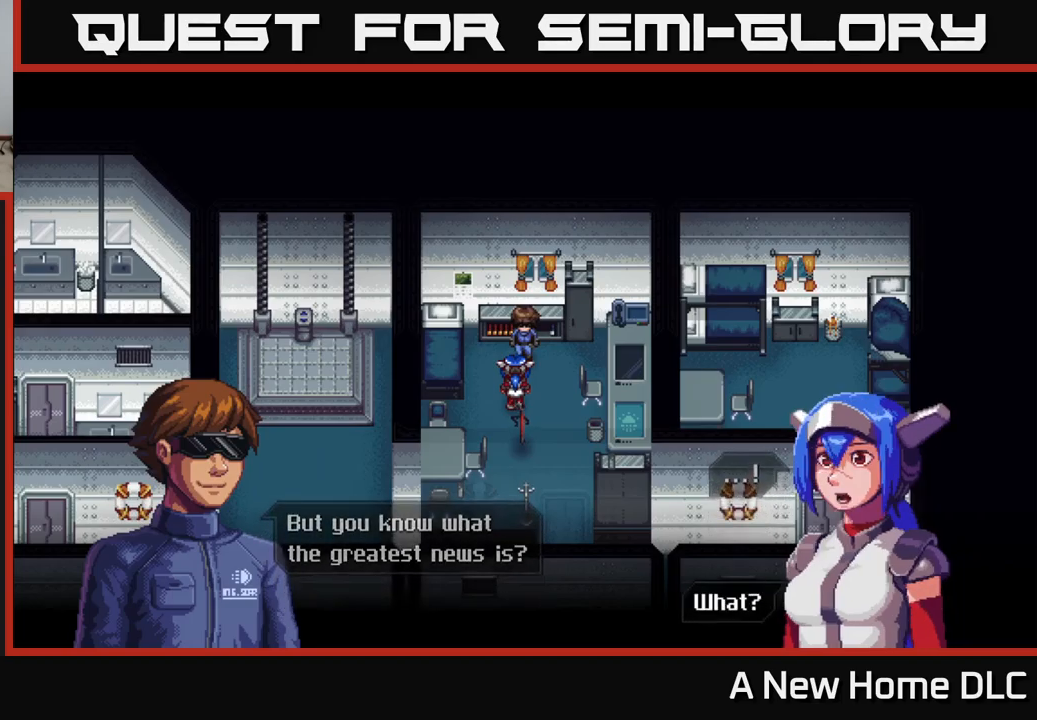
{"buttons": [], "left_stick": "center", "right_stick": "center", "events": [[83, "A", "down"], [183, "A", "up"]]}
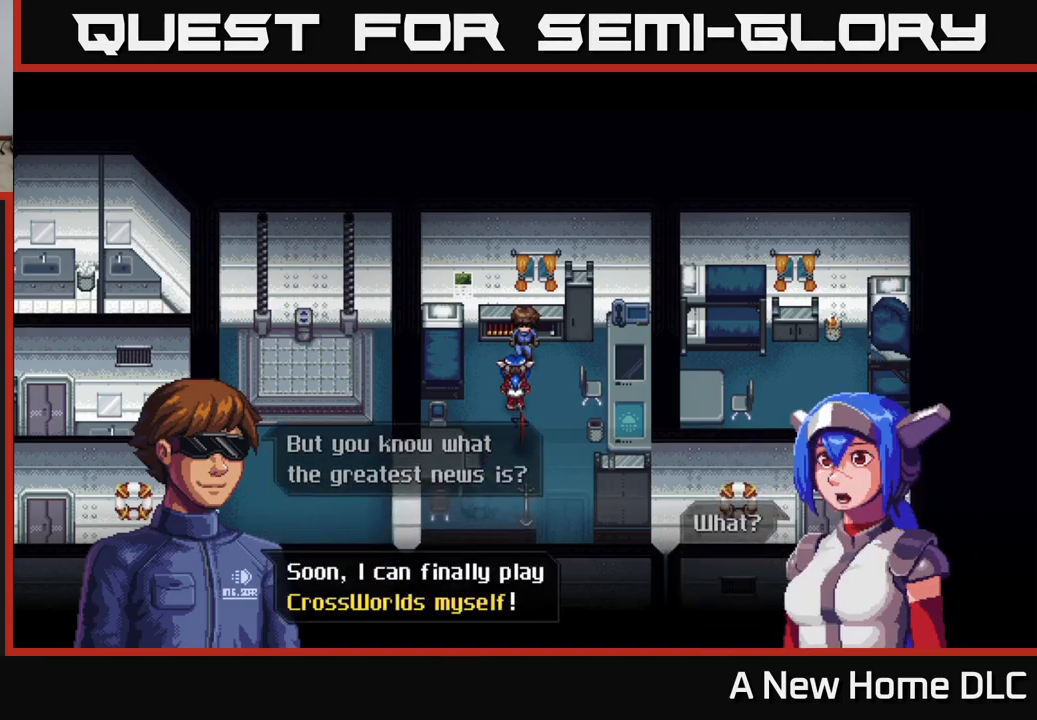
{"buttons": [], "left_stick": "center", "right_stick": "center", "events": []}
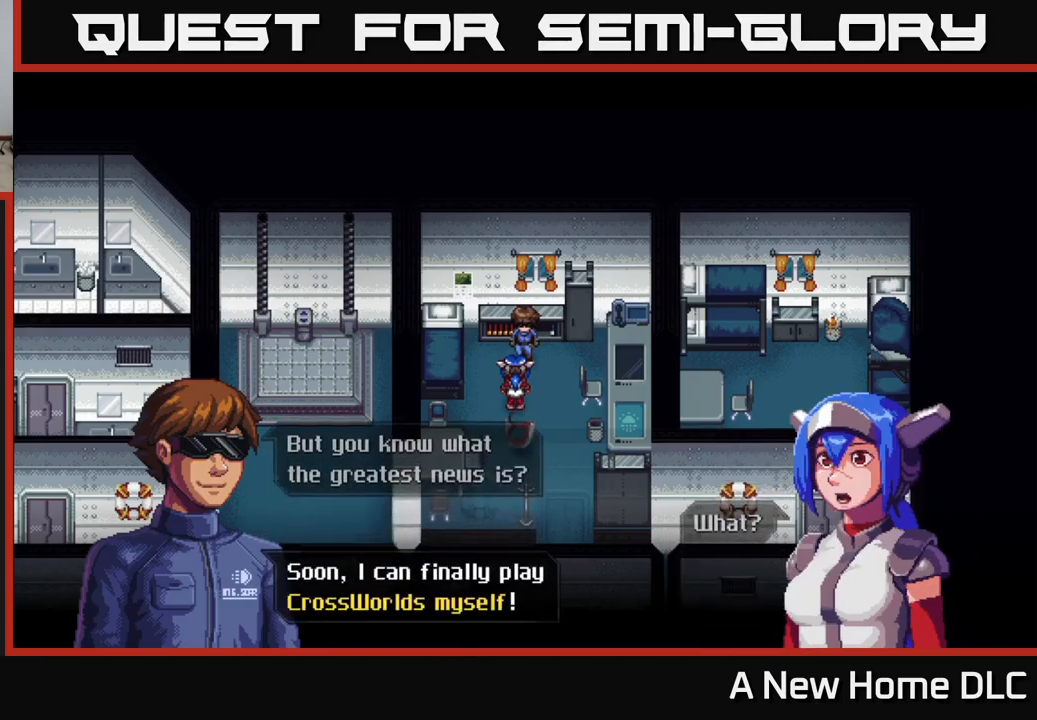
{"buttons": [], "left_stick": "center", "right_stick": "center", "events": [[33, "A", "down"], [133, "A", "up"]]}
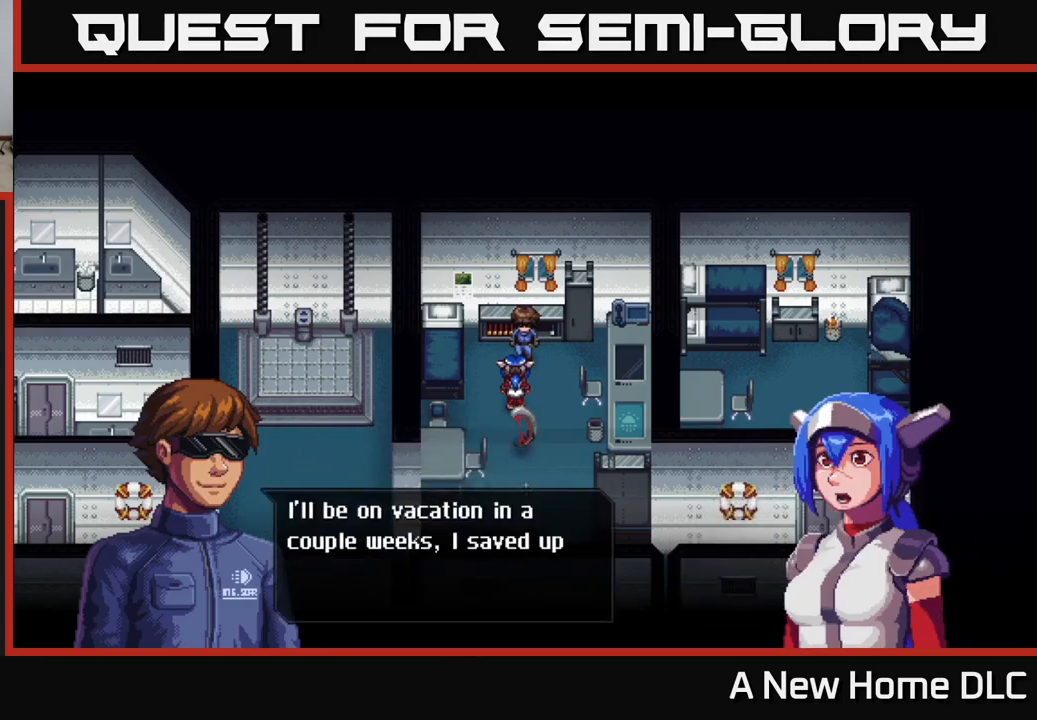
{"buttons": [], "left_stick": "center", "right_stick": "center", "events": []}
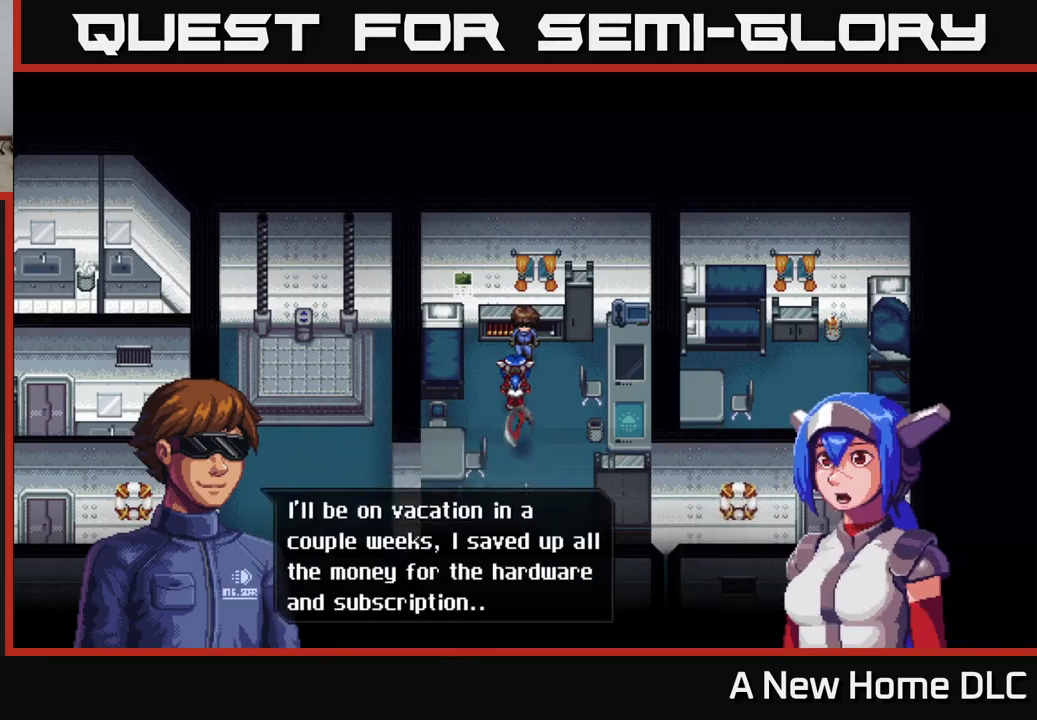
{"buttons": [], "left_stick": "center", "right_stick": "center", "events": []}
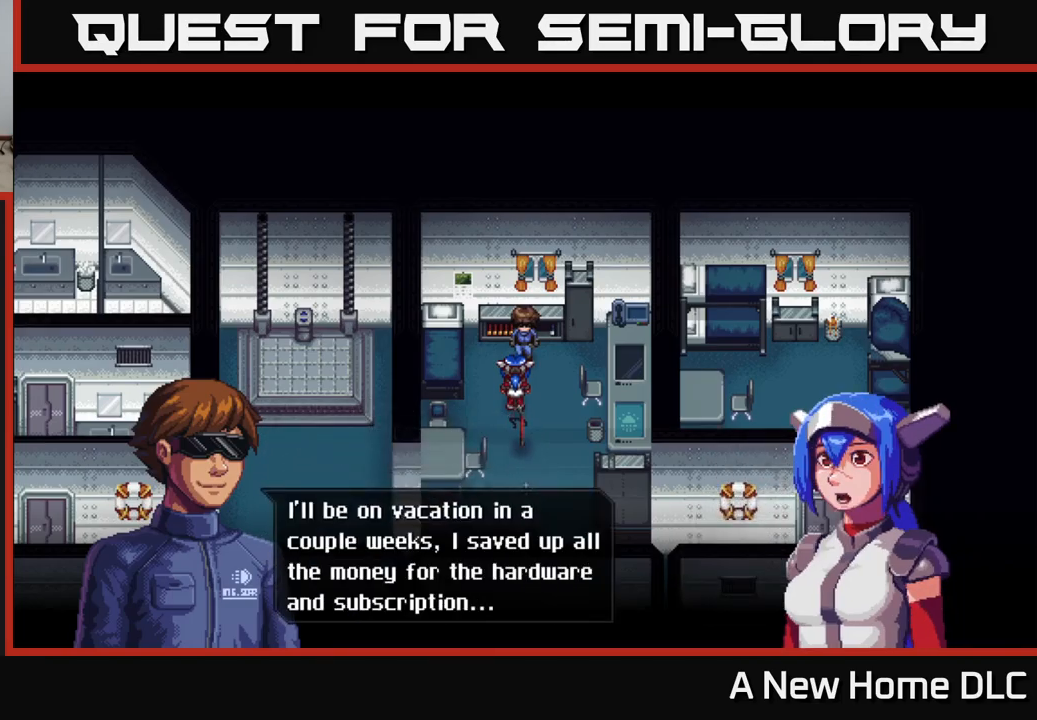
{"buttons": [], "left_stick": "center", "right_stick": "center", "events": []}
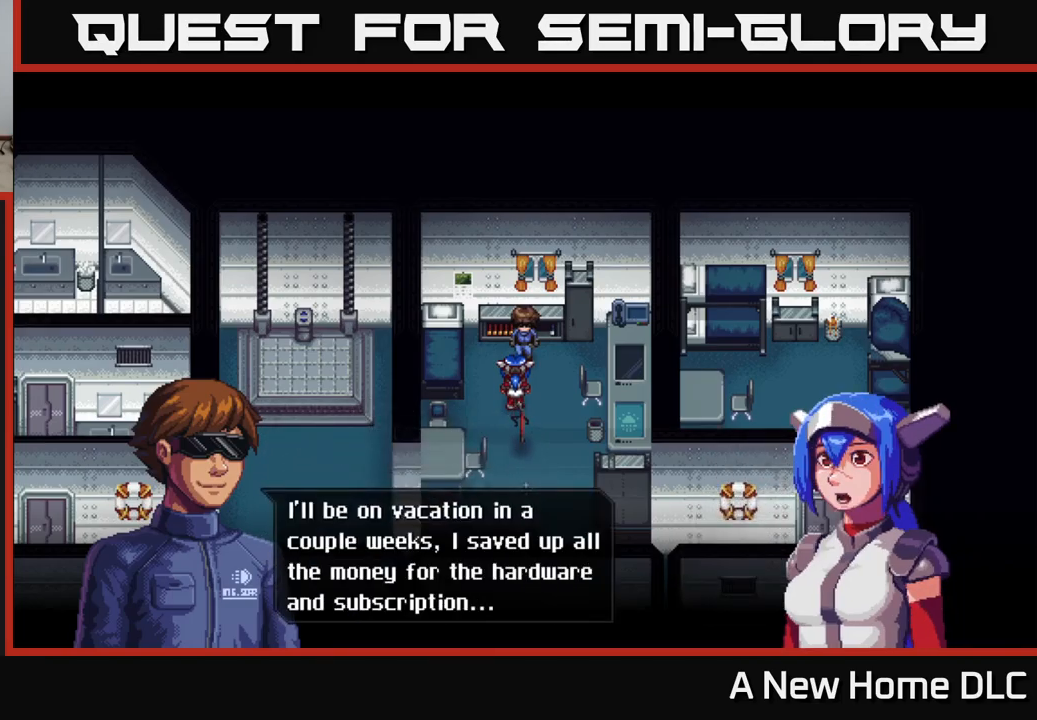
{"buttons": [], "left_stick": "center", "right_stick": "center", "events": []}
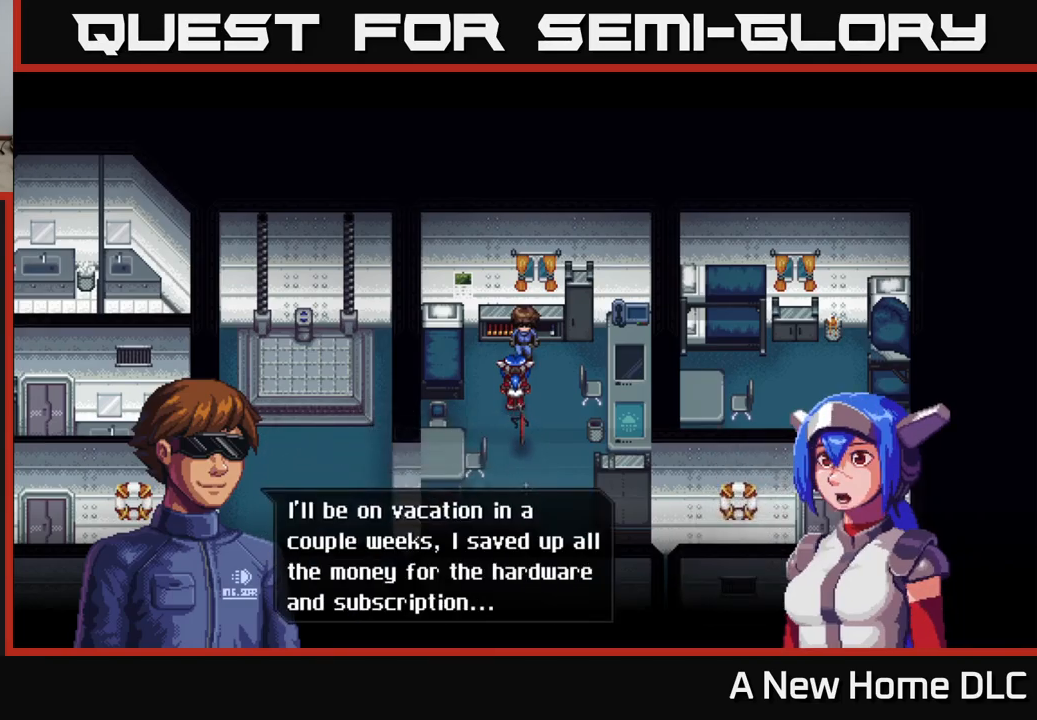
{"buttons": [], "left_stick": "center", "right_stick": "center", "events": [[200, "A", "down"], [317, "A", "up"]]}
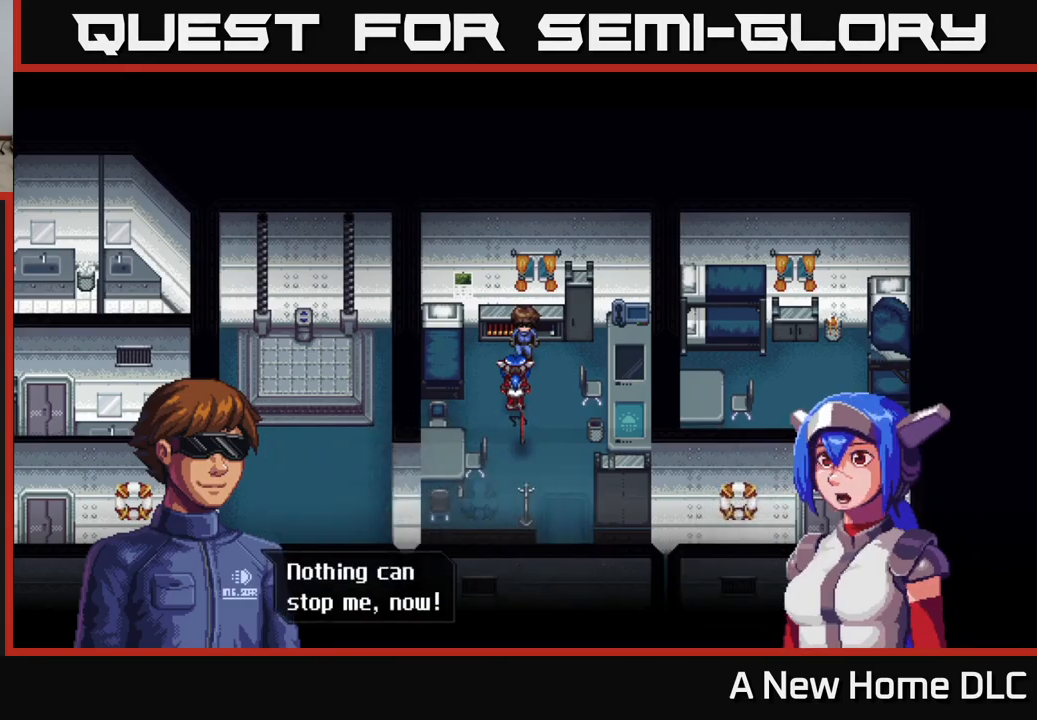
{"buttons": ["A"], "left_stick": "center", "right_stick": "center", "events": [[467, "A", "down"]]}
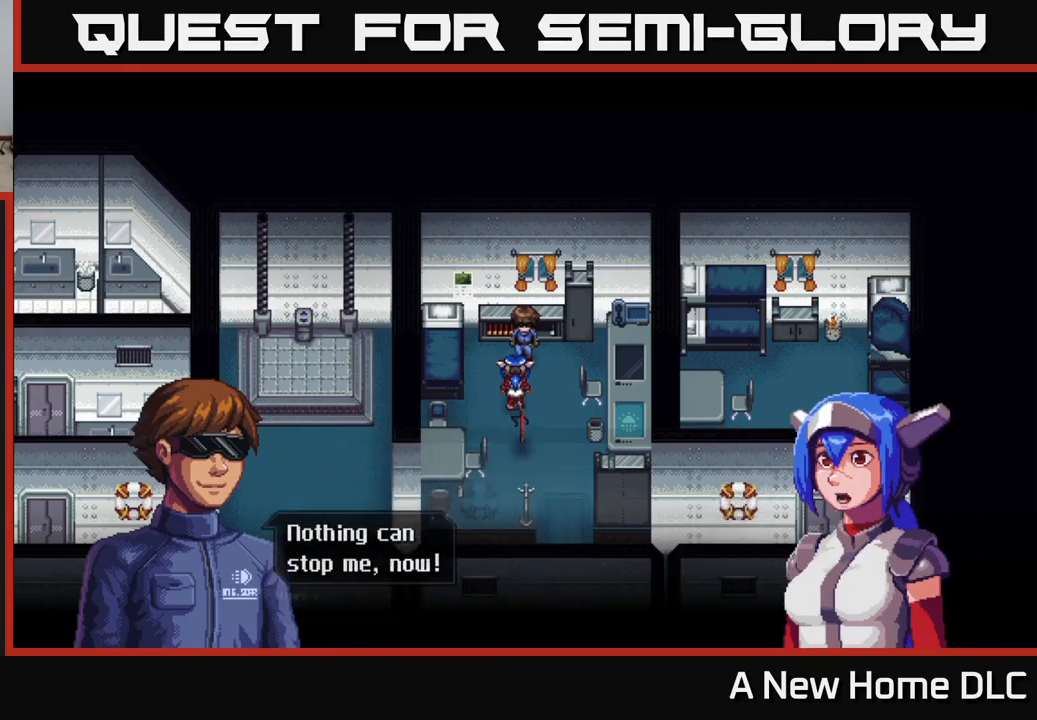
{"buttons": [], "left_stick": "center", "right_stick": "center", "events": [[99, "A", "up"]]}
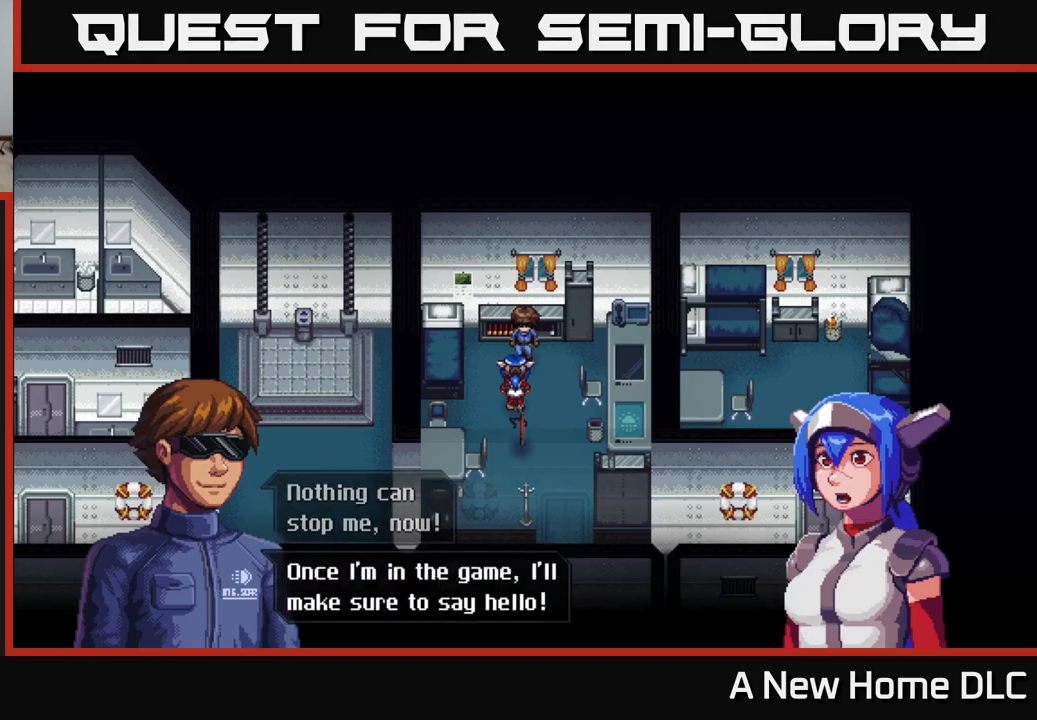
{"buttons": [], "left_stick": "center", "right_stick": "center", "events": []}
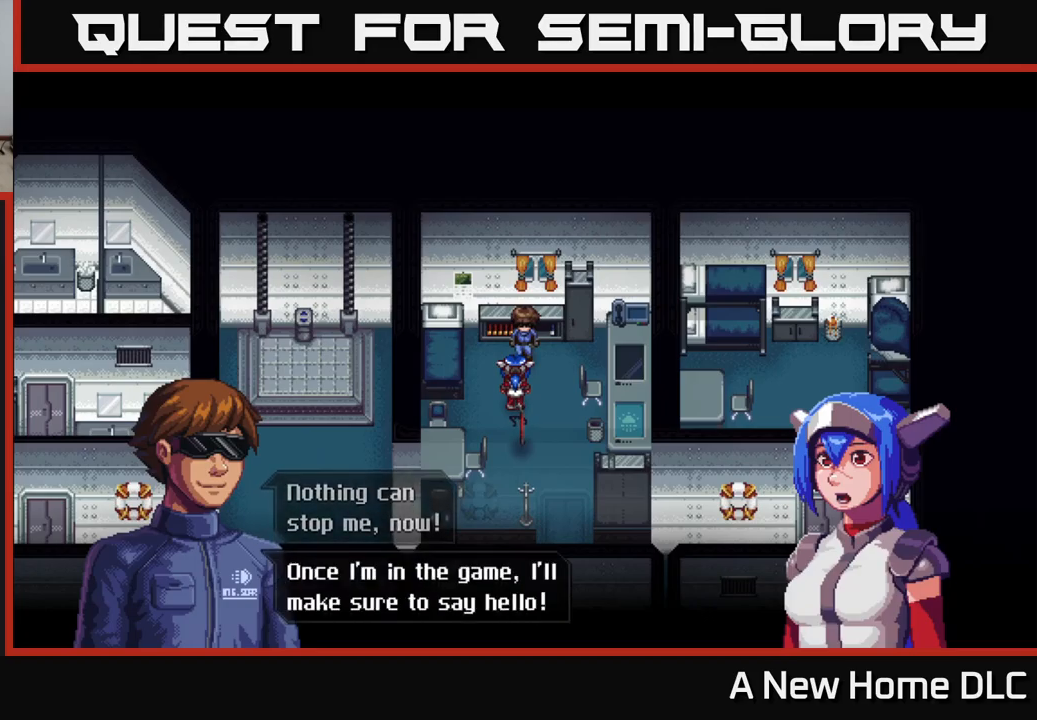
{"buttons": [], "left_stick": "center", "right_stick": "center", "events": [[250, "A", "down"], [384, "A", "up"]]}
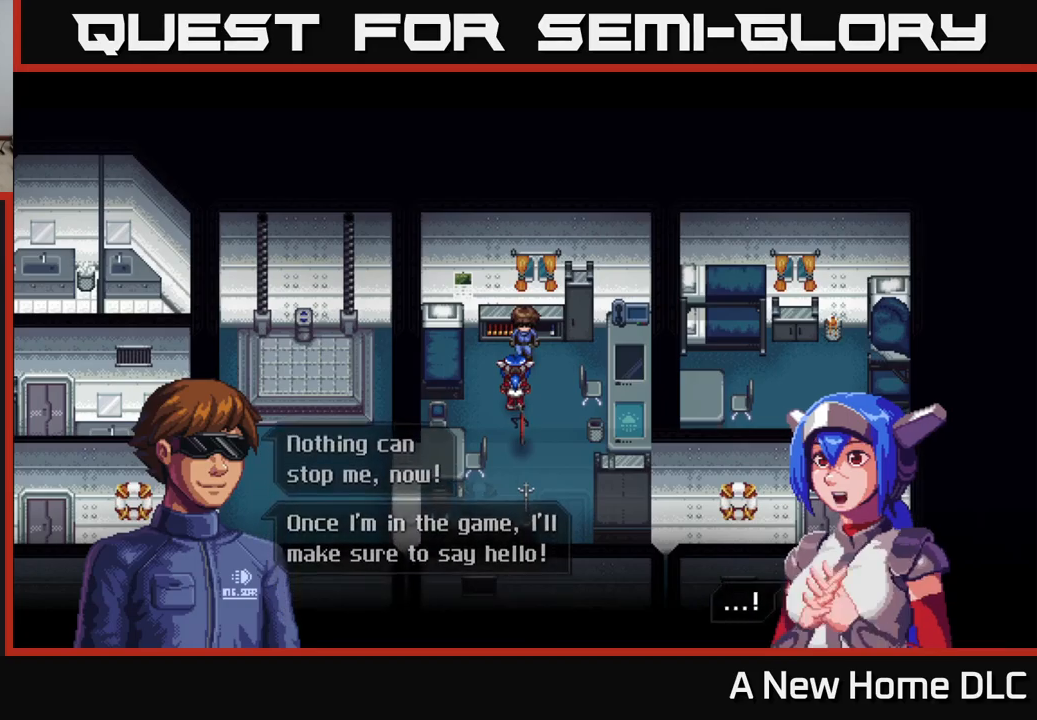
{"buttons": [], "left_stick": "center", "right_stick": "center", "events": [[367, "A", "down"], [484, "A", "up"]]}
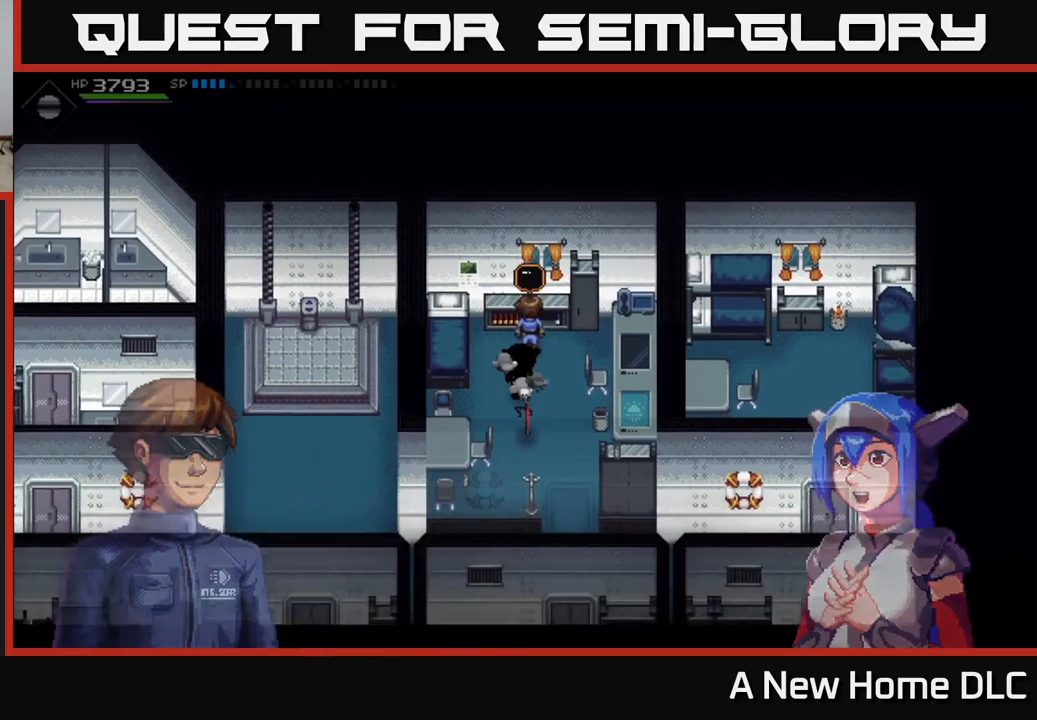
{"buttons": [], "left_stick": "right", "right_stick": "center", "events": [[450, "left_stick", "right"]]}
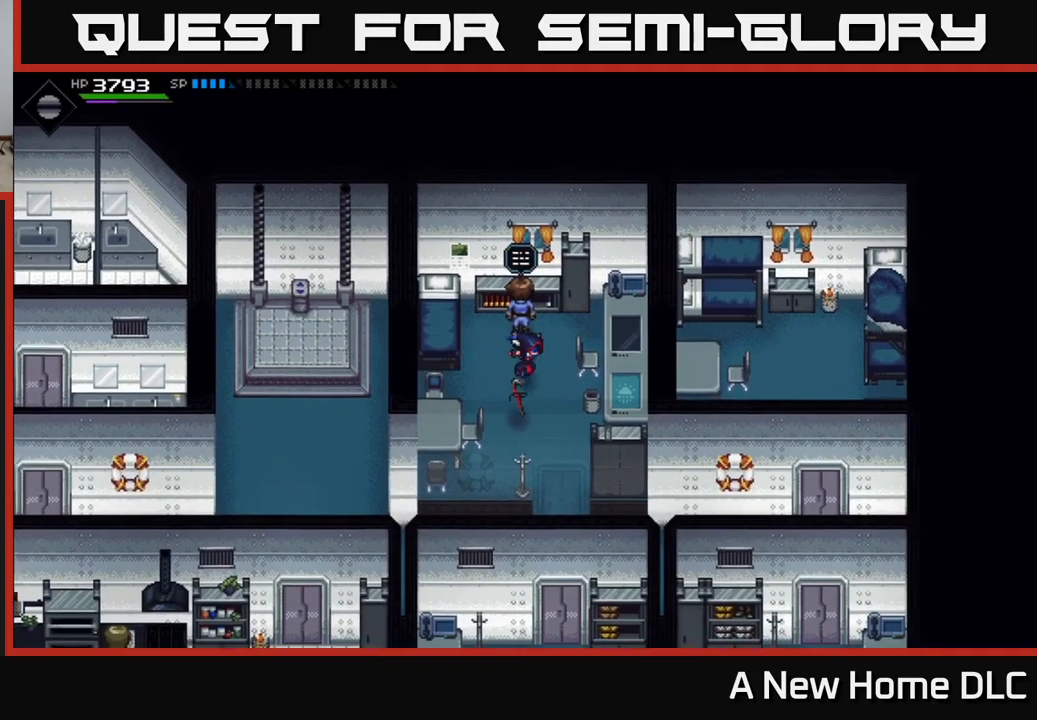
{"buttons": [], "left_stick": "down", "right_stick": "center", "events": [[50, "left_stick", "down-right"], [200, "left_stick", "down"]]}
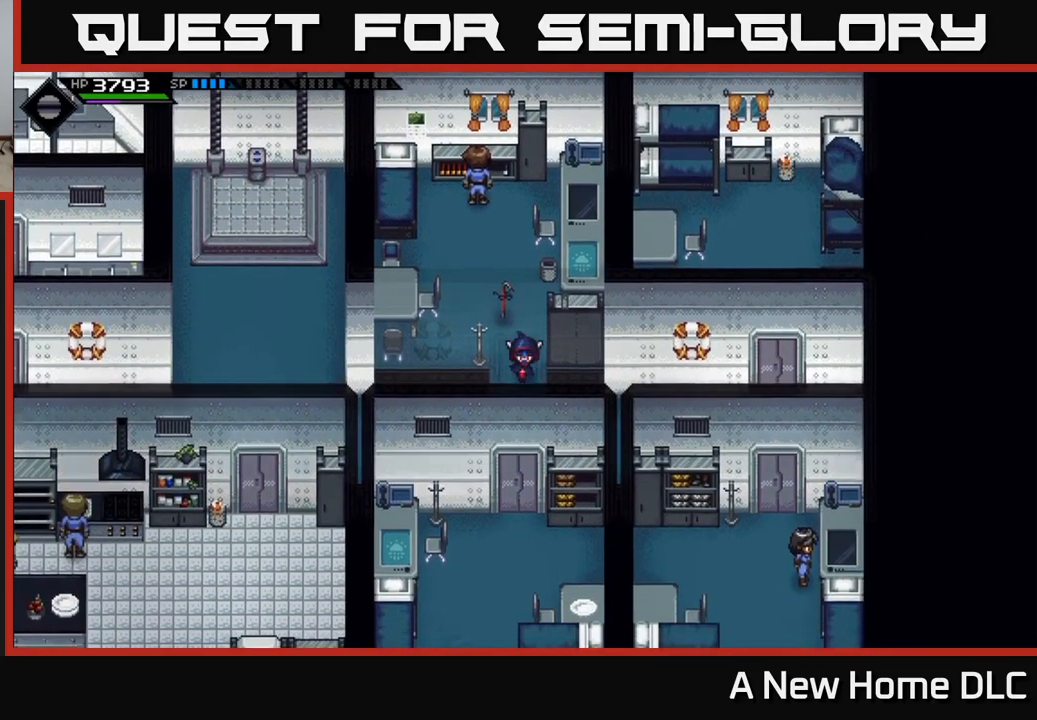
{"buttons": [], "left_stick": "left", "right_stick": "center", "events": [[284, "left_stick", "down-left"], [400, "left_stick", "left"]]}
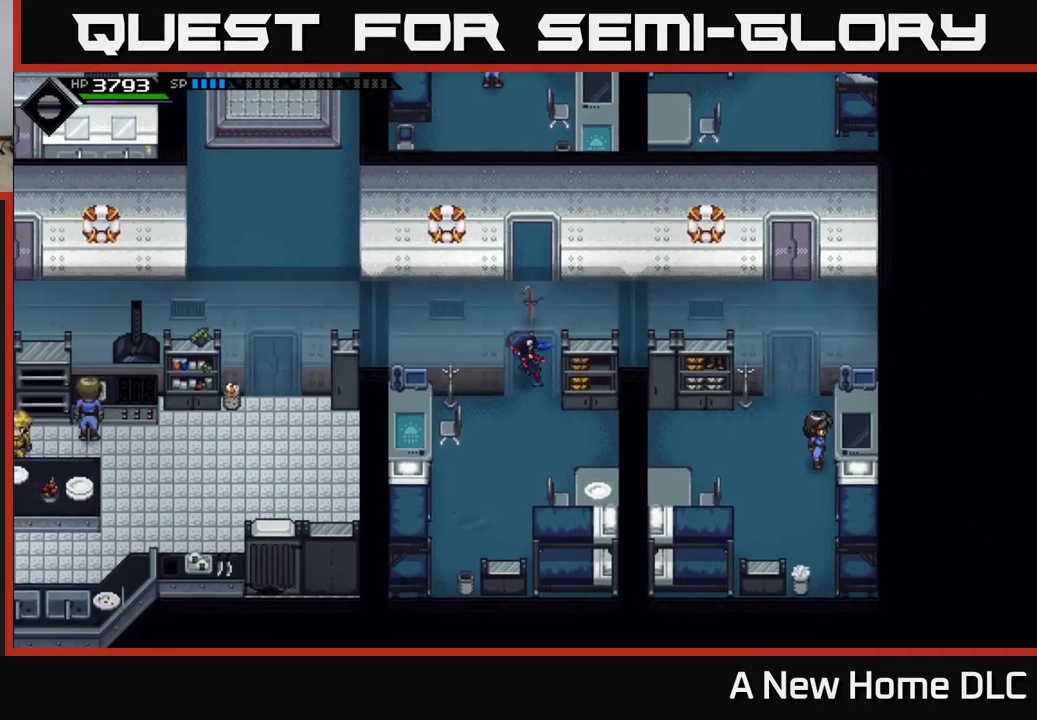
{"buttons": [], "left_stick": "left", "right_stick": "center", "events": [[150, "left_stick", "up-left"], [367, "left_stick", "left"]]}
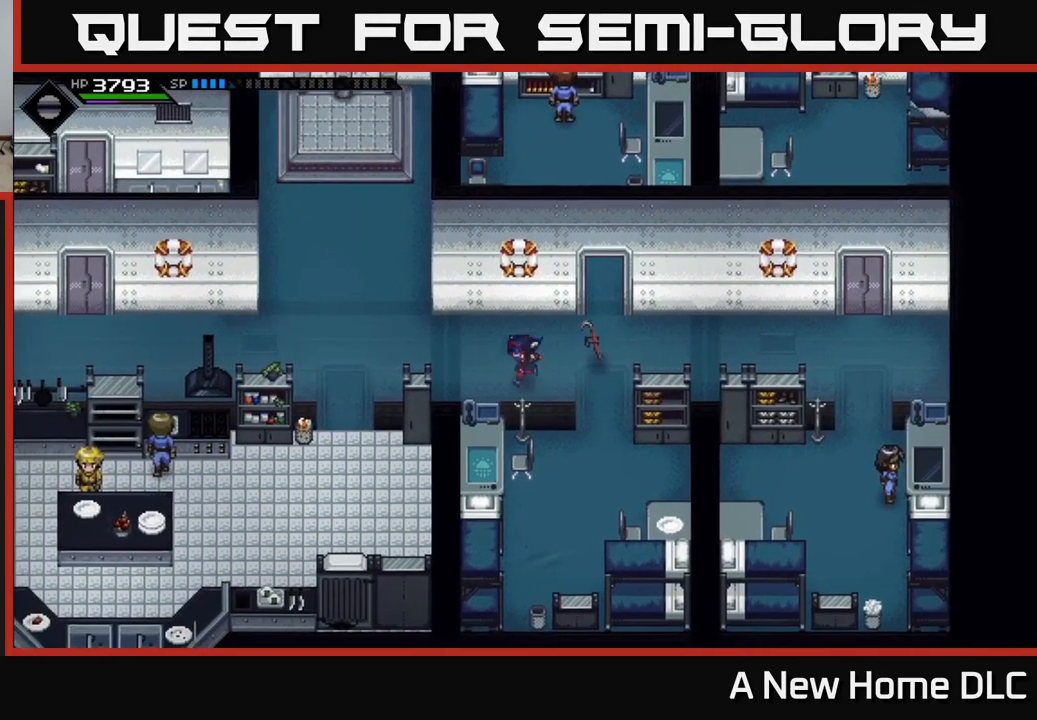
{"buttons": [], "left_stick": "down-left", "right_stick": "center", "events": [[450, "left_stick", "down-left"]]}
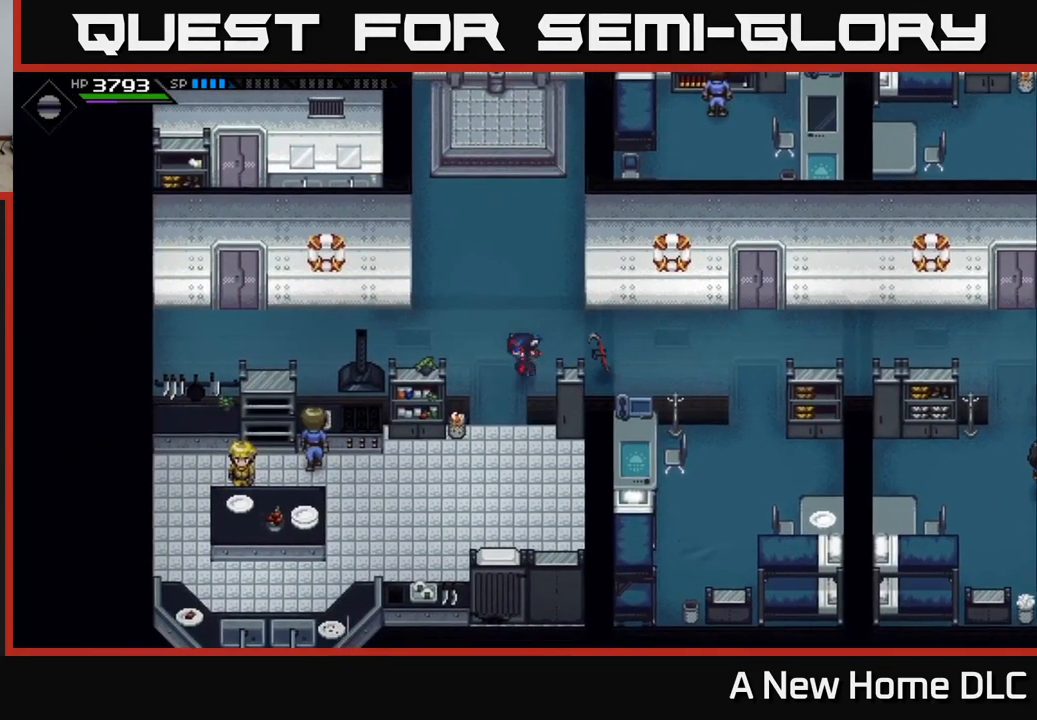
{"buttons": [], "left_stick": "down", "right_stick": "center", "events": [[184, "left_stick", "down"]]}
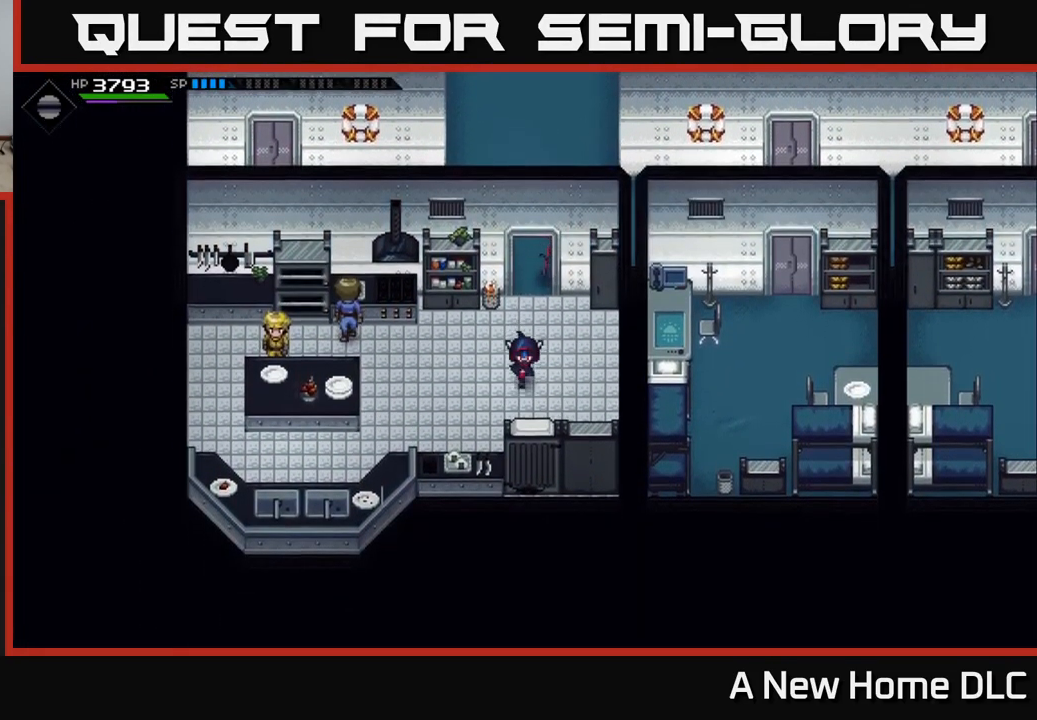
{"buttons": [], "left_stick": "up", "right_stick": "center", "events": [[101, "left_stick", "up"]]}
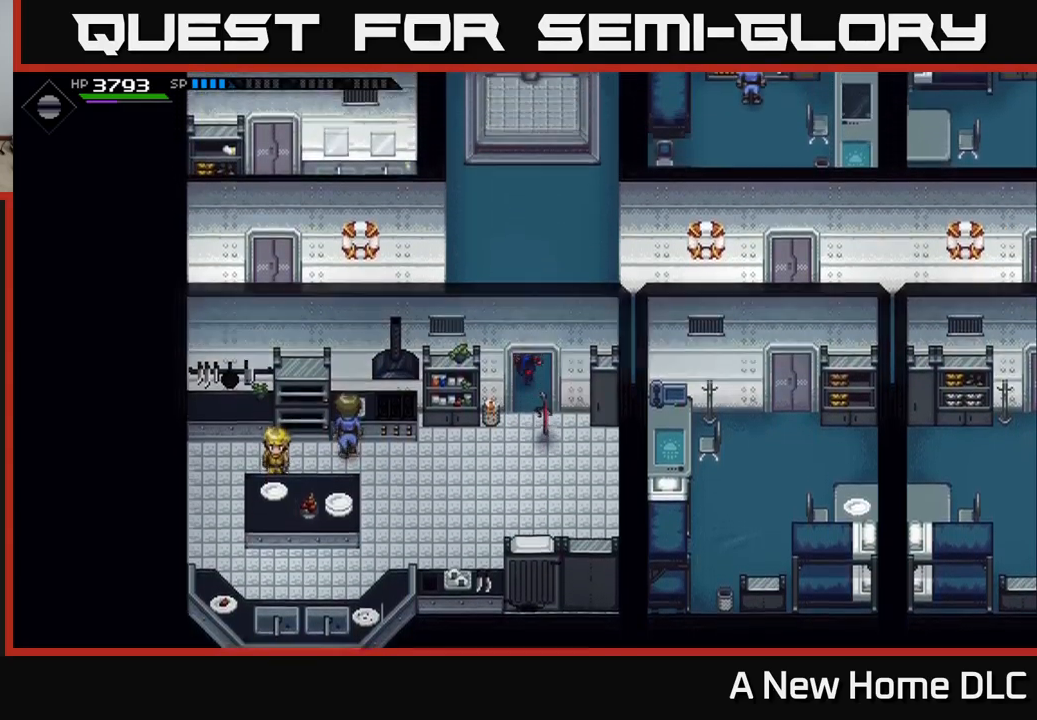
{"buttons": [], "left_stick": "up", "right_stick": "center", "events": []}
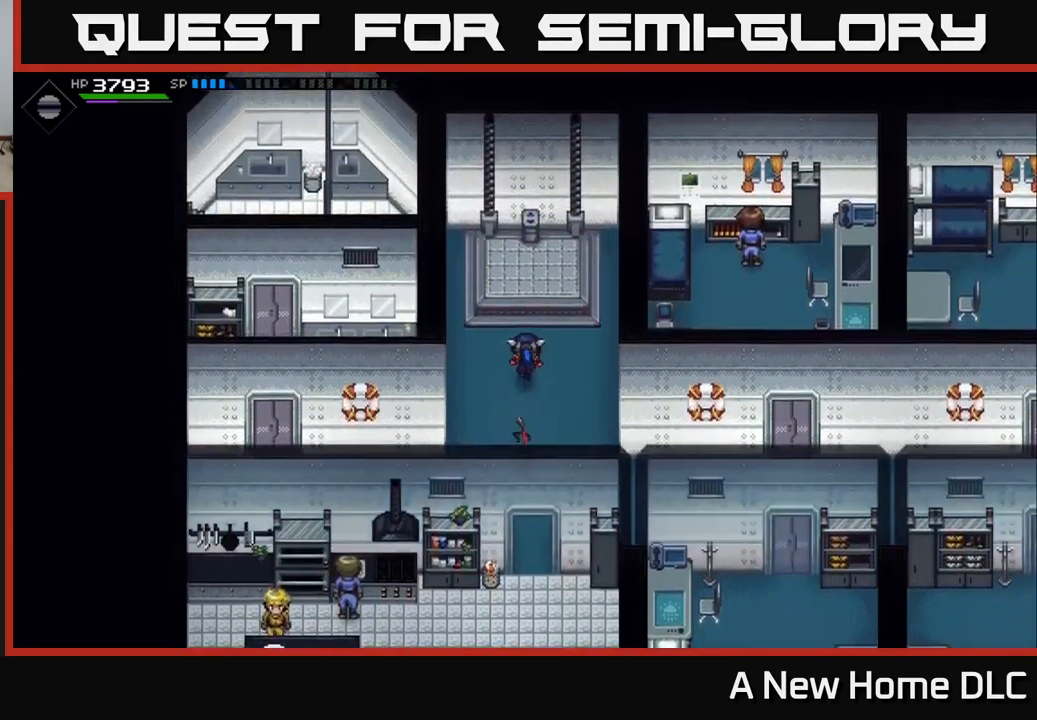
{"buttons": ["A"], "left_stick": "center", "right_stick": "center", "events": [[416, "A", "down"], [433, "left_stick", "center"]]}